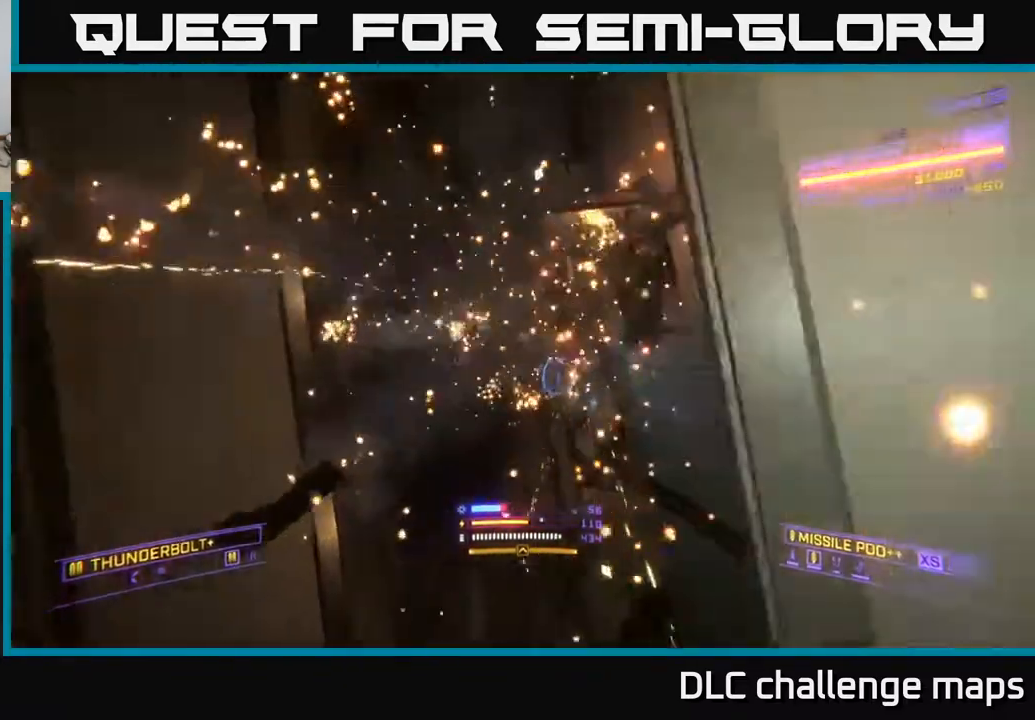
Gameplay with a controller (Xbox layout); each line is a JSON object with the inputs held at the frame after it. "events" lists button and stick changes between this image and that frame as [ms after this image, input, new state], when the widget could be followed in between. Not read: L1.
{"buttons": [], "left_stick": "up-right", "right_stick": "down-right", "events": [[150, "right_stick", "center"], [233, "left_stick", "up-right"], [400, "right_stick", "down-right"]]}
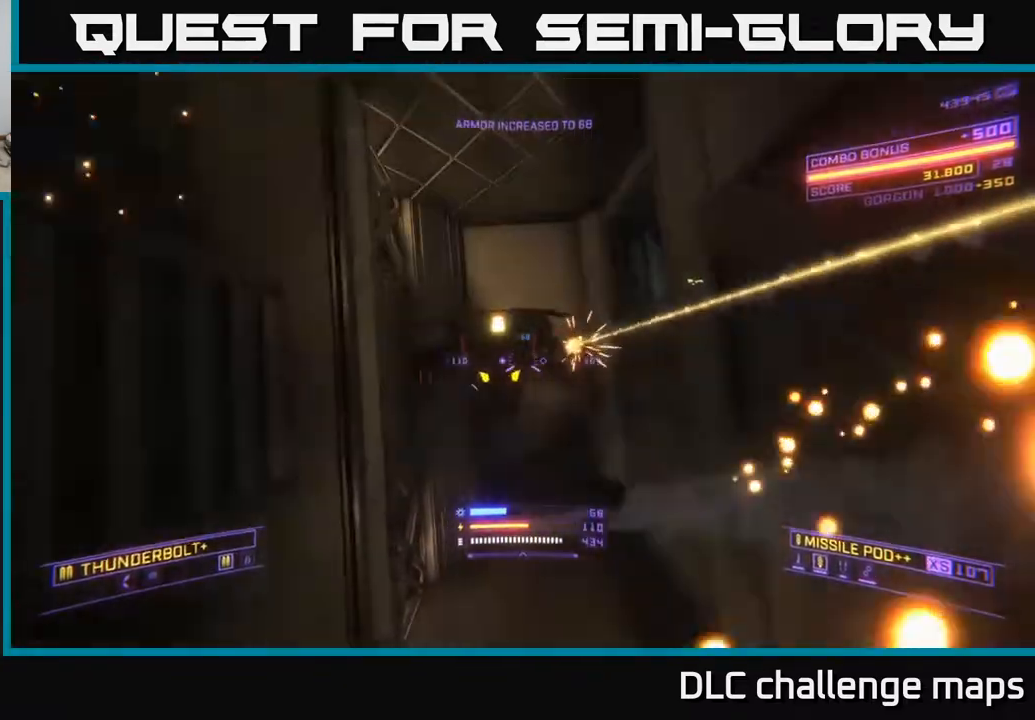
{"buttons": ["A"], "left_stick": "down", "right_stick": "up", "events": [[33, "right_stick", "down"], [133, "right_stick", "down-right"], [167, "left_stick", "up-left"], [267, "right_stick", "up"], [317, "R2", "down"], [367, "left_stick", "down"], [433, "R2", "up"], [467, "A", "down"]]}
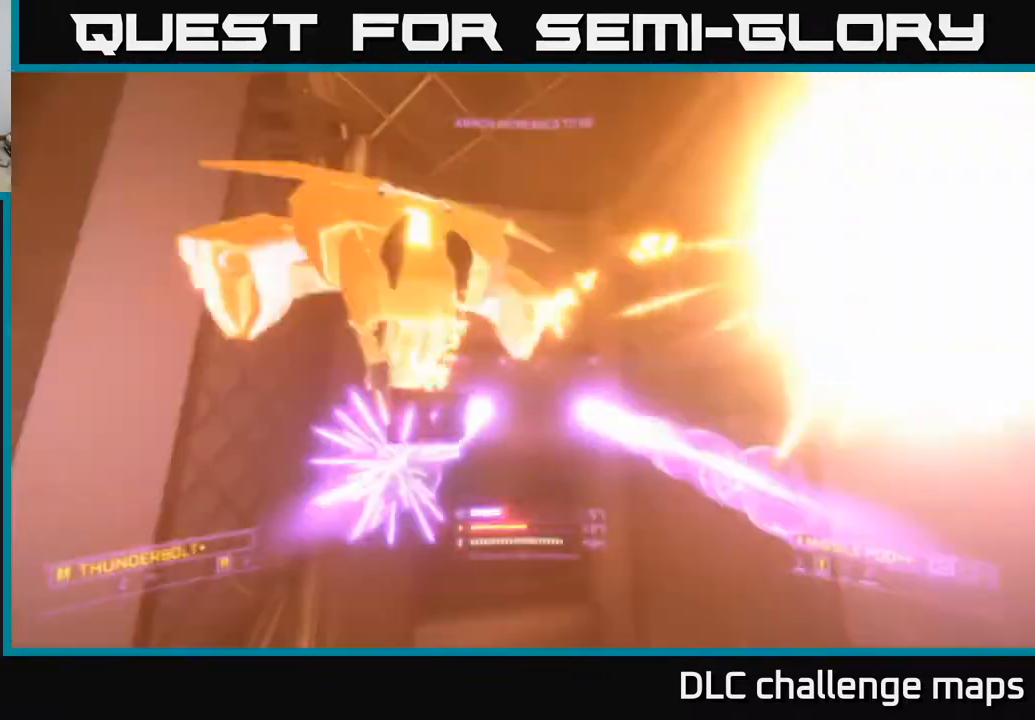
{"buttons": [], "left_stick": "down", "right_stick": "center", "events": [[67, "A", "up"], [117, "right_stick", "center"], [167, "right_stick", "down"], [433, "R2", "down"], [467, "R2", "up"], [467, "right_stick", "center"]]}
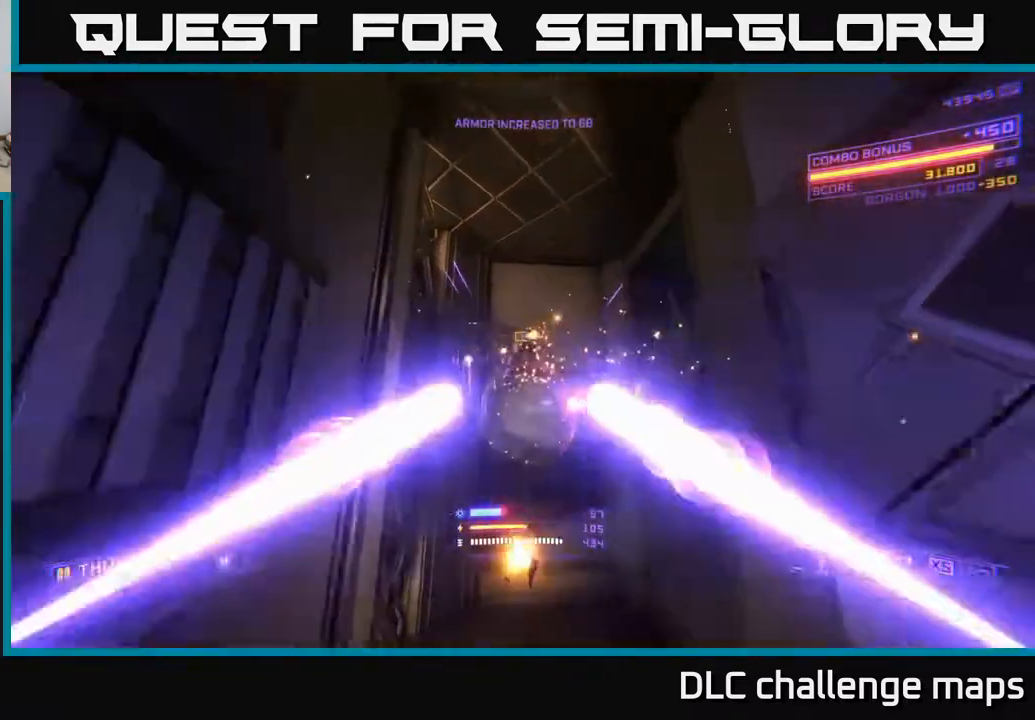
{"buttons": ["A"], "left_stick": "up", "right_stick": "down", "events": [[117, "L2", "down"], [117, "left_stick", "down-right"], [133, "right_stick", "up-left"], [233, "A", "down"], [233, "left_stick", "right"], [300, "right_stick", "center"], [483, "L2", "up"], [500, "left_stick", "up"], [500, "right_stick", "down"]]}
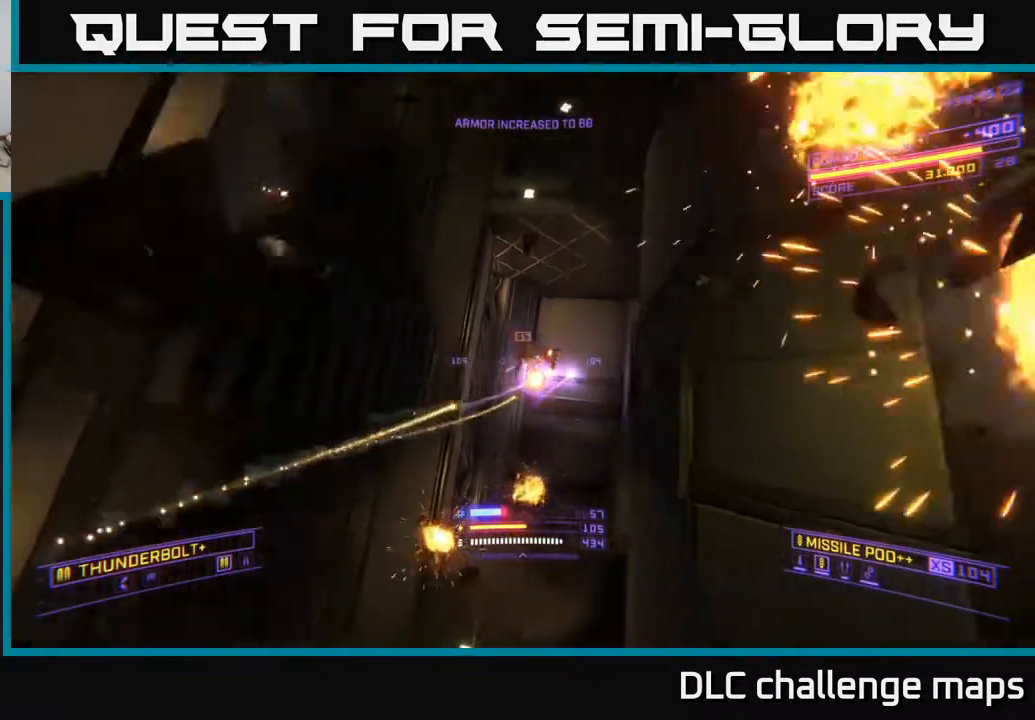
{"buttons": [], "left_stick": "up", "right_stick": "center", "events": [[217, "right_stick", "center"], [300, "A", "up"]]}
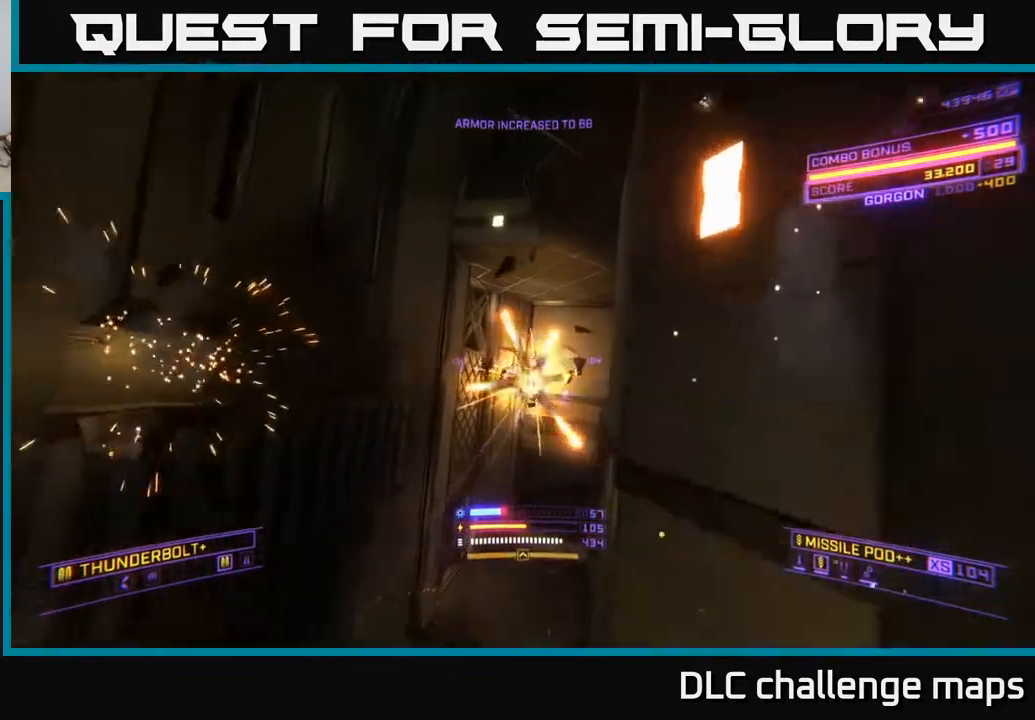
{"buttons": [], "left_stick": "up", "right_stick": "center", "events": [[100, "X", "down"], [200, "right_stick", "down-right"], [267, "X", "up"], [417, "right_stick", "center"]]}
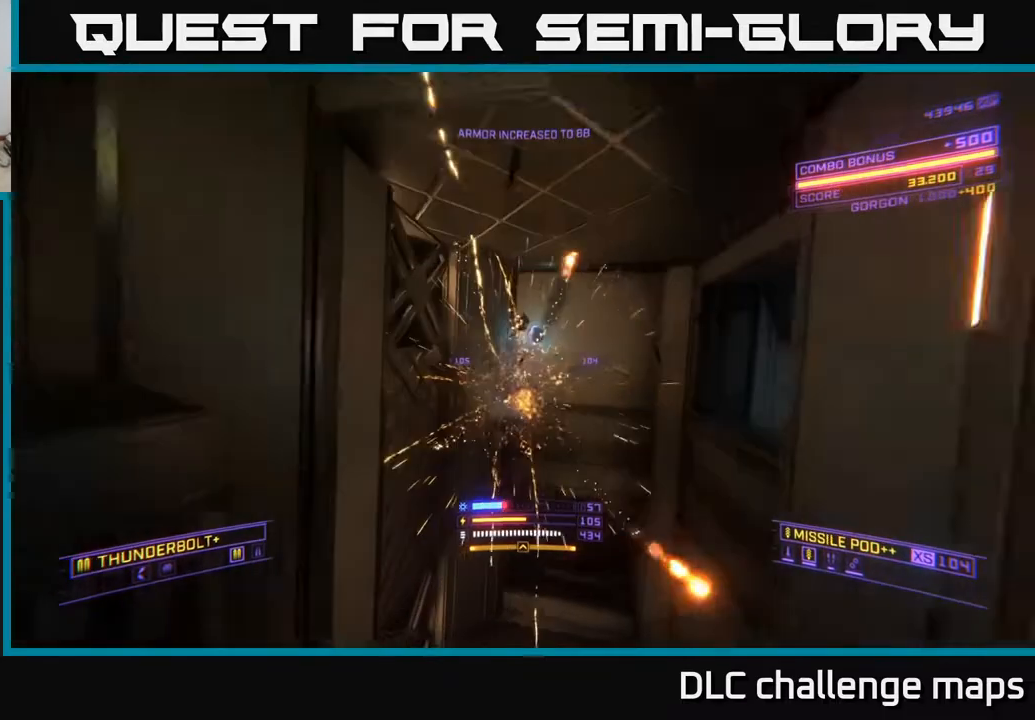
{"buttons": ["A"], "left_stick": "up-left", "right_stick": "right", "events": [[50, "right_stick", "right"], [367, "left_stick", "up-left"], [417, "A", "down"]]}
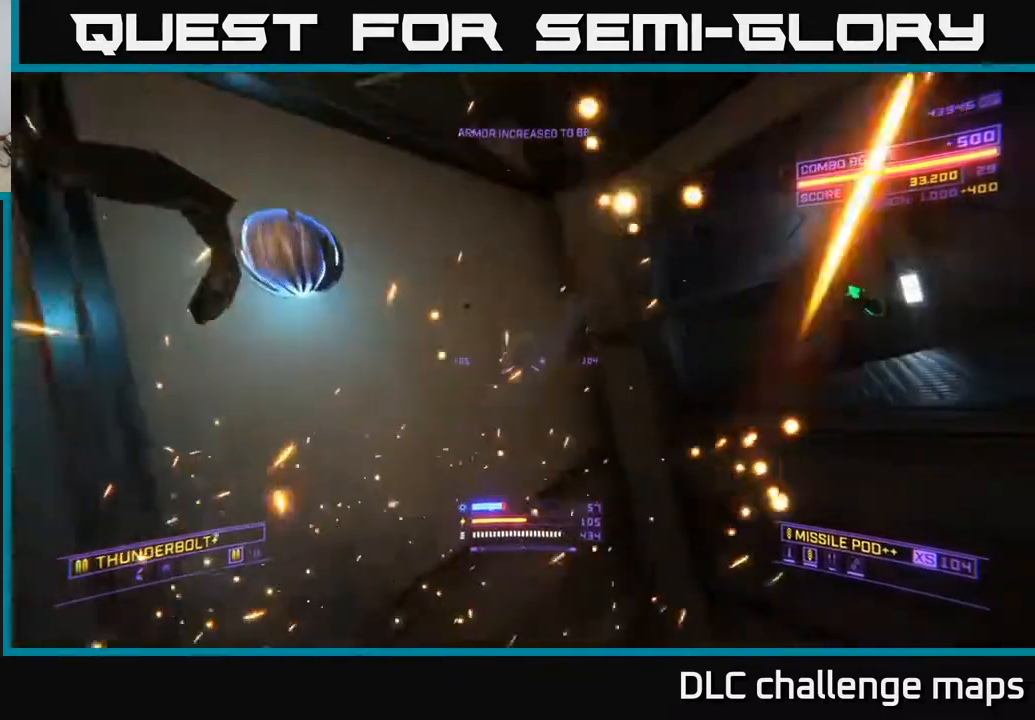
{"buttons": ["X"], "left_stick": "up", "right_stick": "center", "events": [[67, "left_stick", "center"], [83, "right_stick", "down-right"], [133, "A", "up"], [133, "left_stick", "right"], [183, "right_stick", "down"], [217, "X", "down"], [333, "left_stick", "up"], [400, "right_stick", "center"]]}
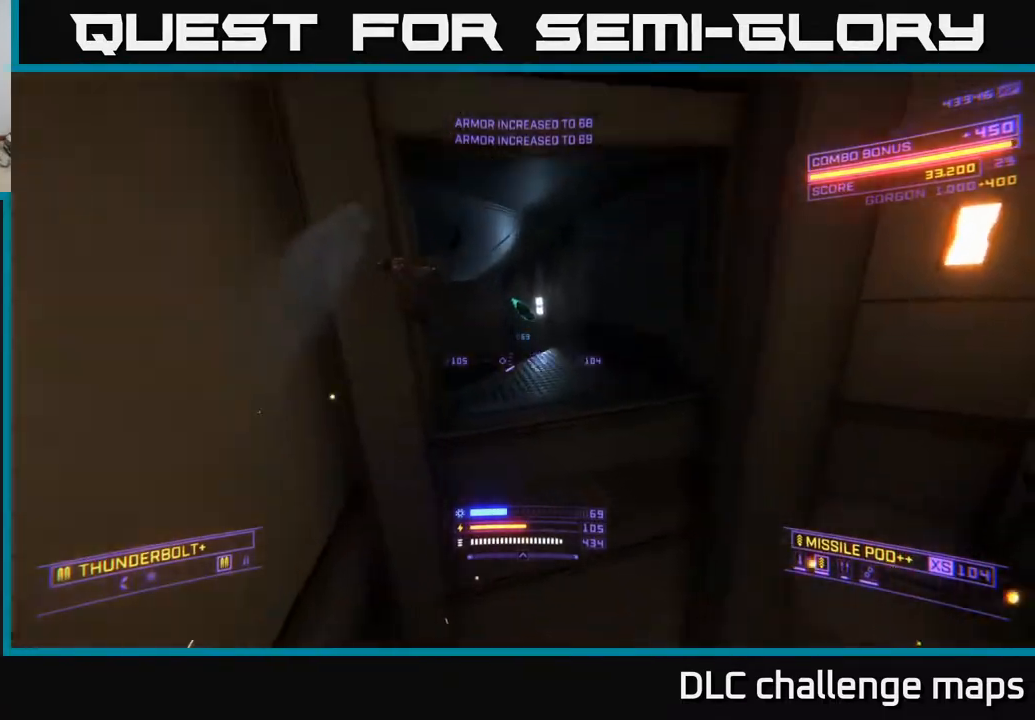
{"buttons": ["A"], "left_stick": "up", "right_stick": "down-left", "events": [[33, "right_stick", "up-left"], [100, "left_stick", "right"], [100, "right_stick", "up"], [150, "left_stick", "center"], [200, "X", "up"], [217, "A", "down"], [233, "right_stick", "up-left"], [350, "left_stick", "up-right"], [433, "left_stick", "up"], [450, "right_stick", "down-left"]]}
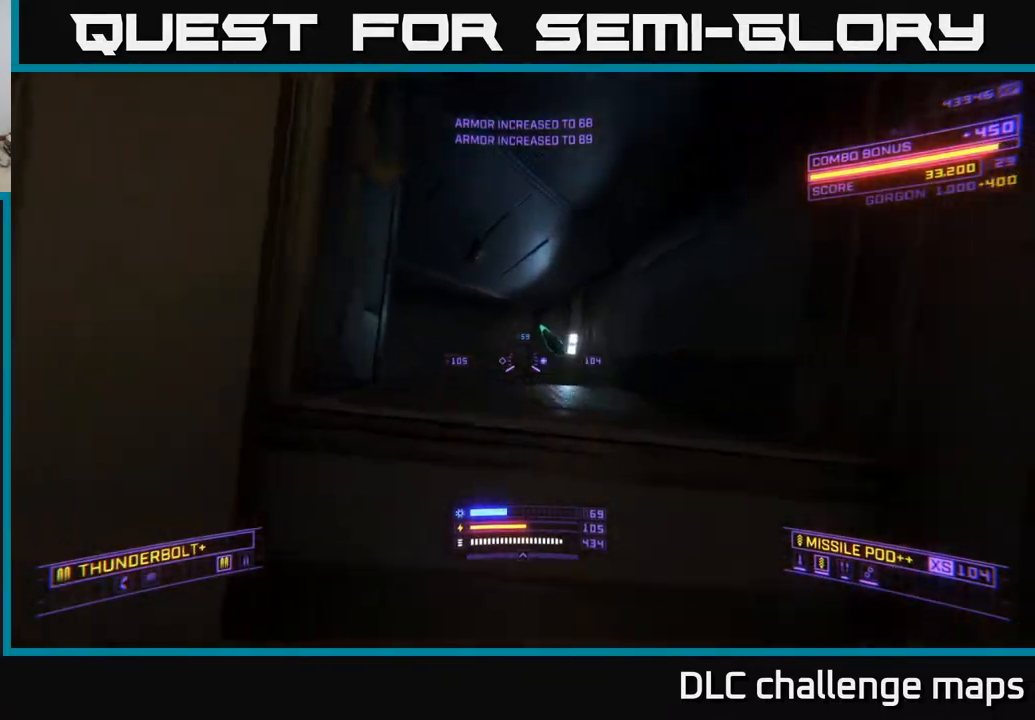
{"buttons": ["X"], "left_stick": "up-right", "right_stick": "left", "events": [[83, "left_stick", "up-right"], [150, "A", "up"], [367, "X", "down"], [400, "right_stick", "left"]]}
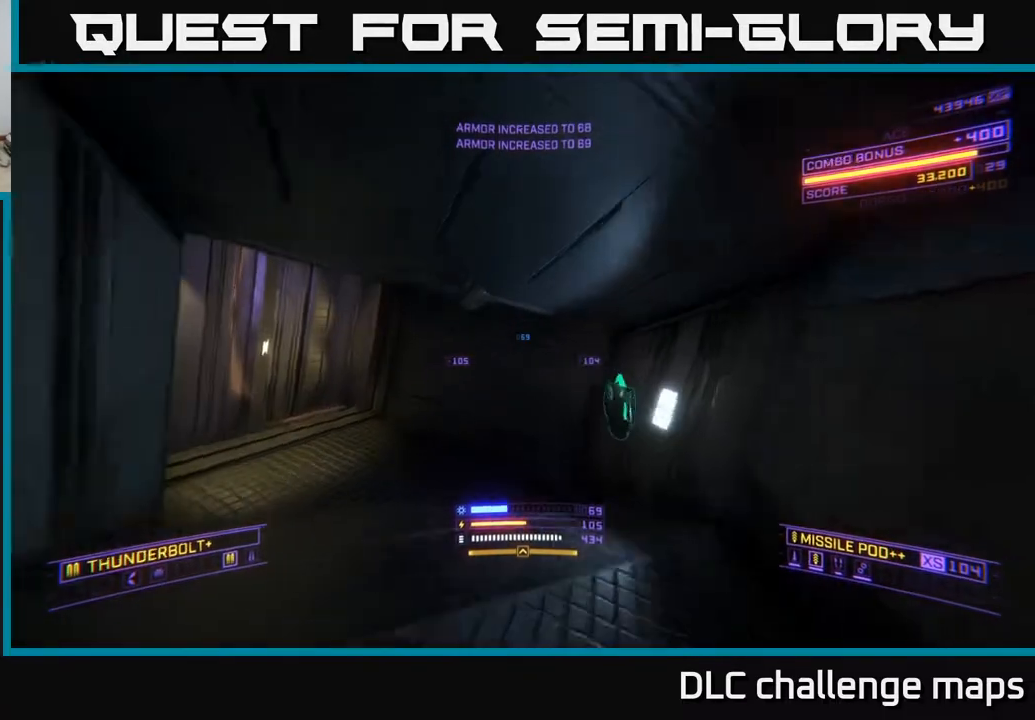
{"buttons": [], "left_stick": "up-left", "right_stick": "center", "events": [[133, "X", "up"], [200, "left_stick", "up-left"], [333, "right_stick", "center"]]}
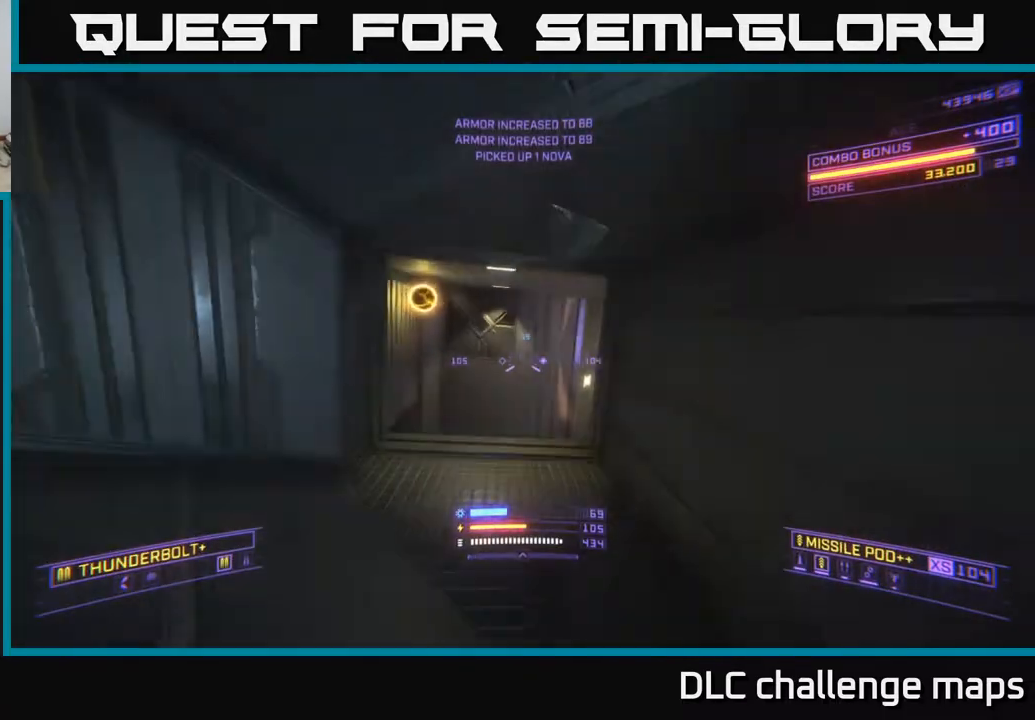
{"buttons": [], "left_stick": "right", "right_stick": "down-right", "events": [[17, "left_stick", "up"], [200, "right_stick", "up-left"], [317, "right_stick", "center"], [400, "left_stick", "center"], [467, "left_stick", "right"], [467, "right_stick", "down-right"]]}
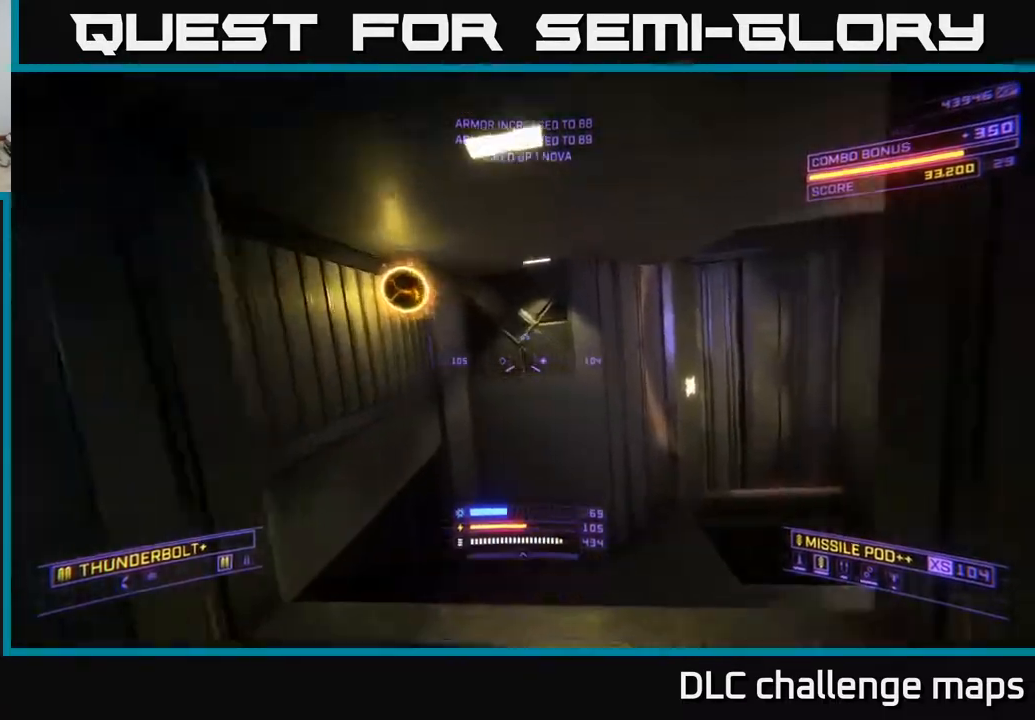
{"buttons": ["X"], "left_stick": "up", "right_stick": "right", "events": [[17, "left_stick", "up-right"], [167, "right_stick", "right"], [200, "X", "down"], [250, "left_stick", "right"], [483, "left_stick", "up"]]}
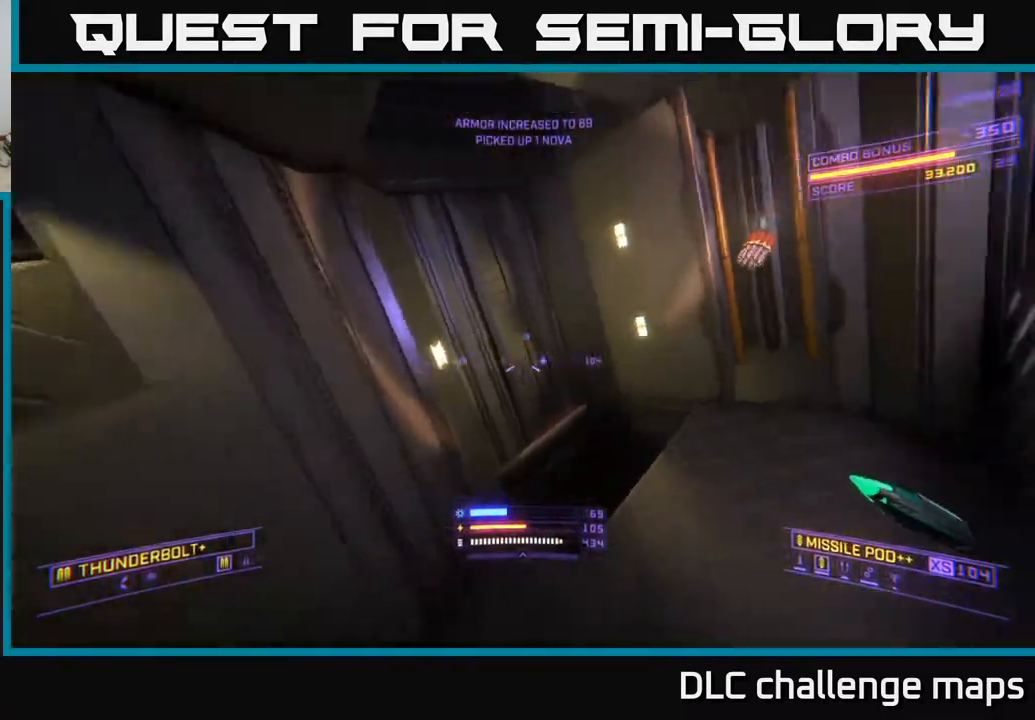
{"buttons": [], "left_stick": "up-right", "right_stick": "up-left", "events": [[117, "X", "up"], [283, "left_stick", "up-right"], [350, "X", "down"], [417, "X", "up"], [417, "right_stick", "up-left"]]}
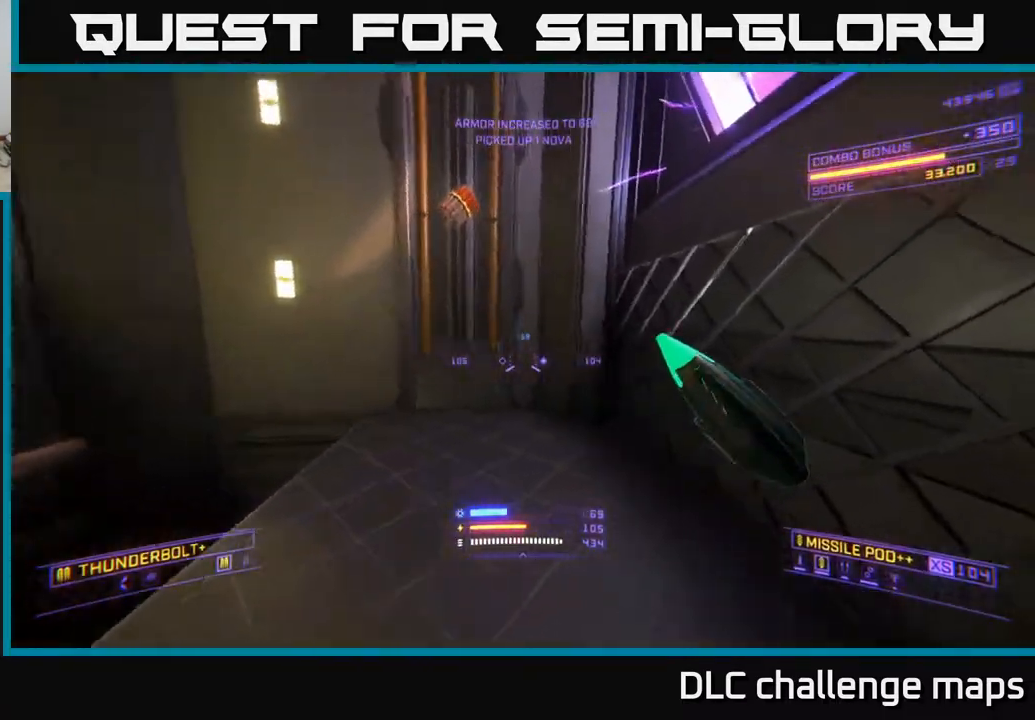
{"buttons": ["A"], "left_stick": "up-left", "right_stick": "right", "events": [[117, "A", "down"], [133, "left_stick", "up"], [283, "right_stick", "up-right"], [367, "right_stick", "right"], [450, "left_stick", "up-left"]]}
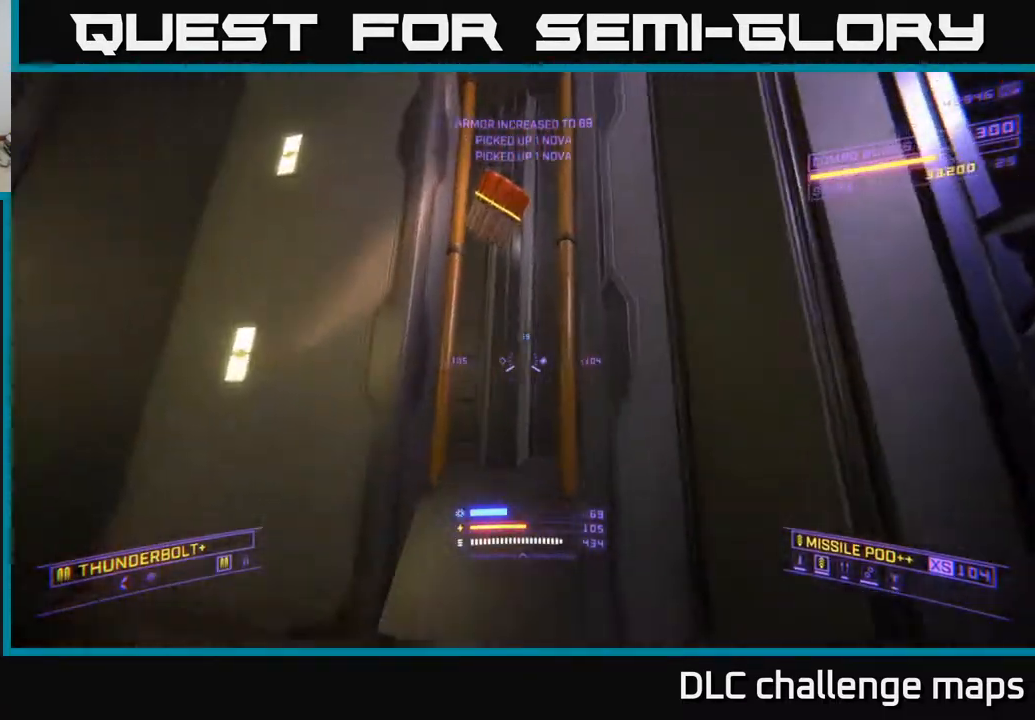
{"buttons": [], "left_stick": "center", "right_stick": "right", "events": [[233, "left_stick", "center"], [283, "A", "up"]]}
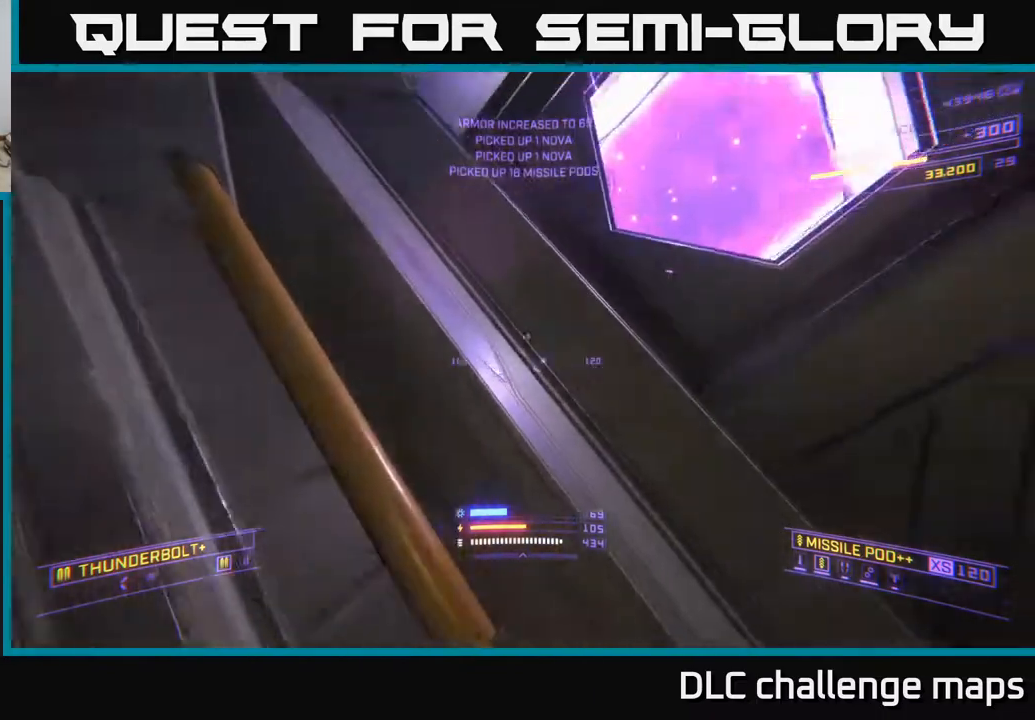
{"buttons": [], "left_stick": "up-right", "right_stick": "center", "events": [[50, "left_stick", "right"], [117, "X", "down"], [133, "right_stick", "down-right"], [150, "L3", "down"], [283, "L3", "up"], [283, "left_stick", "up-right"], [283, "right_stick", "center"], [317, "X", "up"]]}
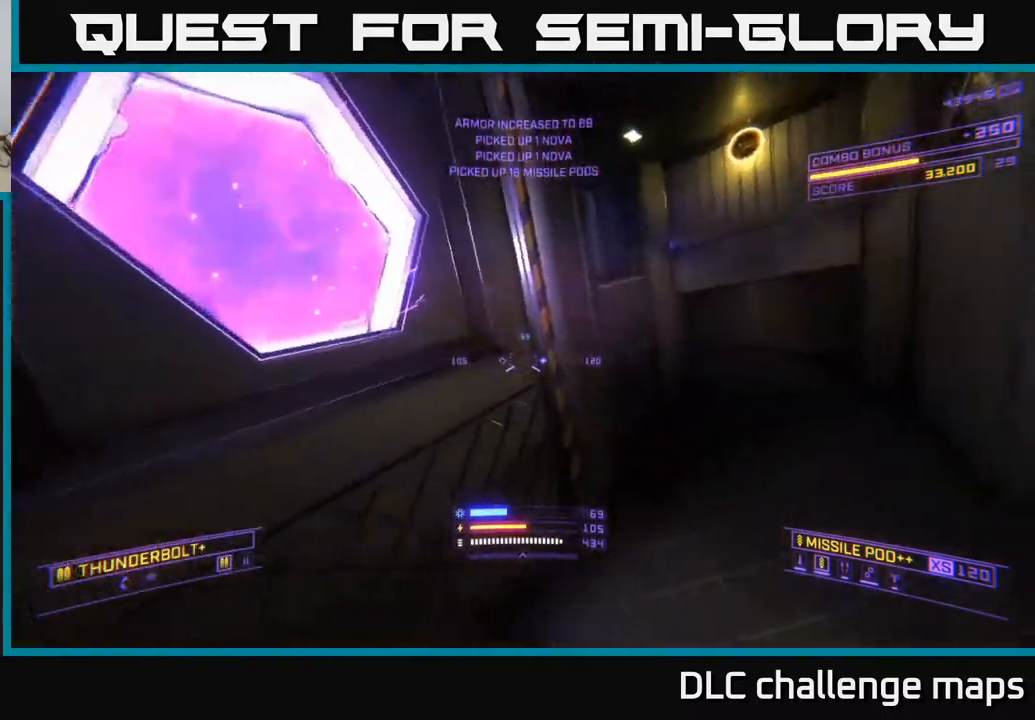
{"buttons": ["A"], "left_stick": "up-right", "right_stick": "up-left", "events": [[33, "right_stick", "up"], [133, "A", "down"], [350, "right_stick", "up-left"]]}
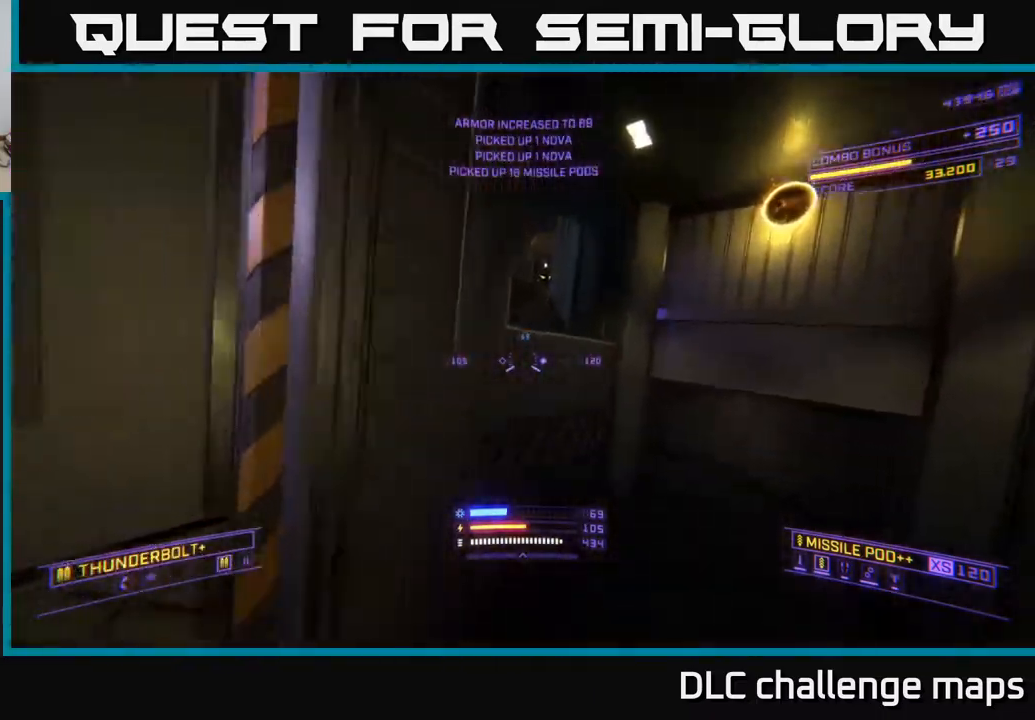
{"buttons": ["A"], "left_stick": "right", "right_stick": "center", "events": [[83, "right_stick", "left"], [117, "left_stick", "up-left"], [167, "A", "up"], [233, "right_stick", "center"], [400, "left_stick", "right"], [450, "A", "down"]]}
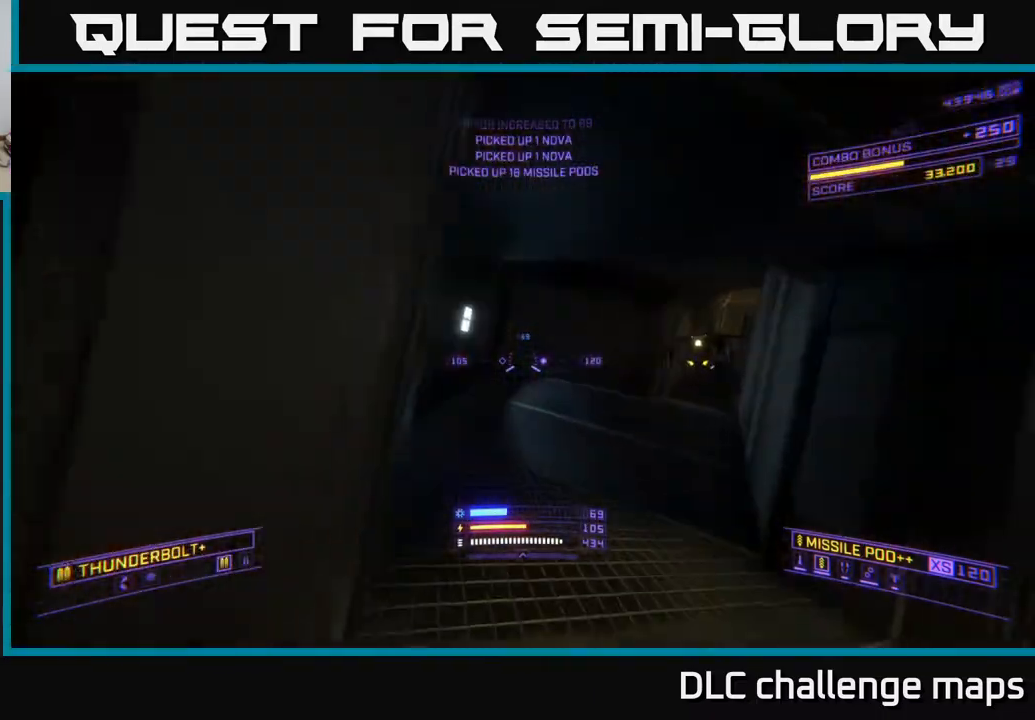
{"buttons": ["X", "L2"], "left_stick": "up-left", "right_stick": "left", "events": [[50, "A", "up"], [67, "right_stick", "right"], [83, "left_stick", "up"], [150, "left_stick", "up-left"], [167, "L2", "down"], [250, "left_stick", "left"], [250, "right_stick", "up-right"], [267, "X", "down"], [417, "right_stick", "left"], [433, "left_stick", "up-left"]]}
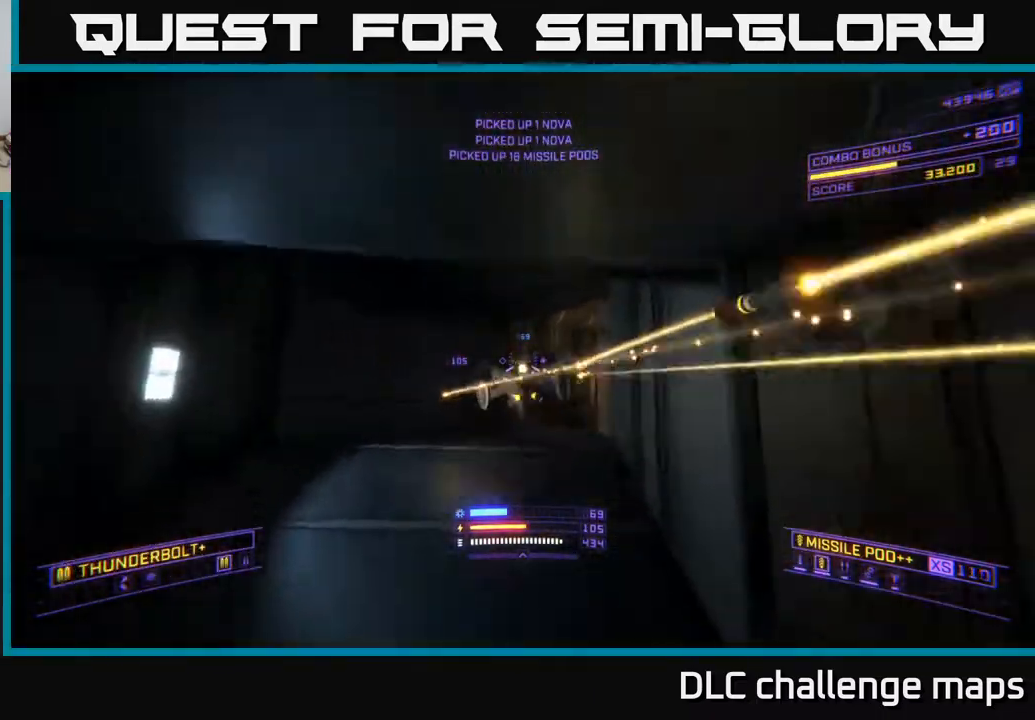
{"buttons": [], "left_stick": "up-right", "right_stick": "center", "events": [[33, "left_stick", "up"], [83, "right_stick", "up-right"], [150, "L2", "up"], [150, "R2", "down"], [217, "R2", "up"], [217, "X", "up"], [400, "right_stick", "down-right"], [483, "right_stick", "center"], [500, "left_stick", "up-right"]]}
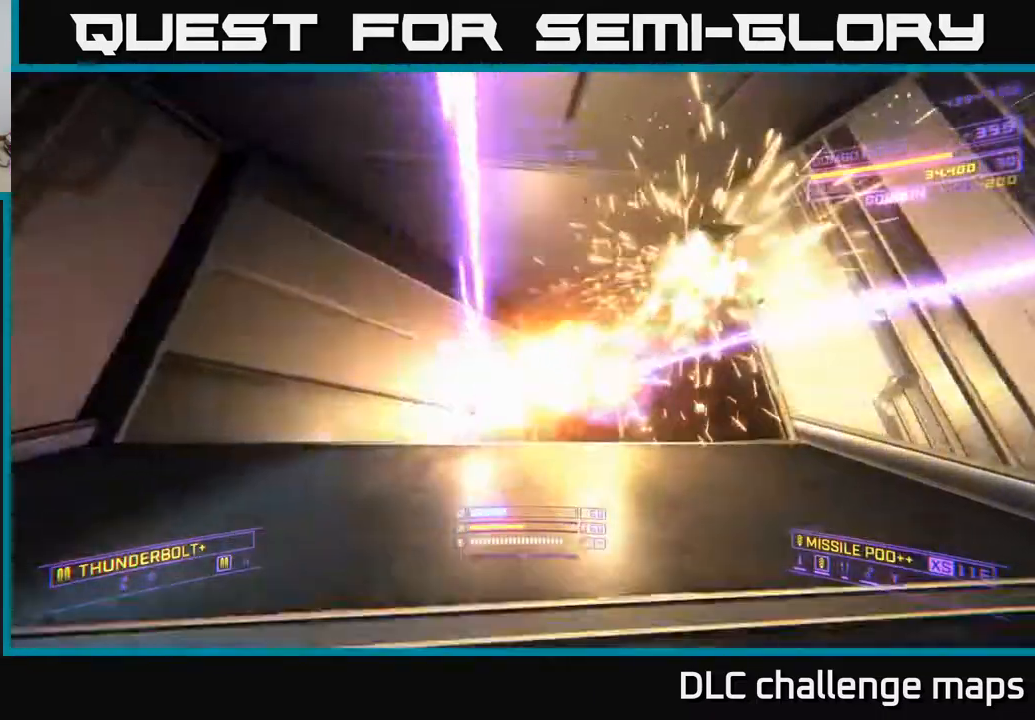
{"buttons": [], "left_stick": "up", "right_stick": "center", "events": [[83, "right_stick", "down"], [317, "X", "down"], [317, "right_stick", "right"], [367, "left_stick", "up-left"], [383, "right_stick", "center"], [467, "X", "up"], [467, "left_stick", "up"]]}
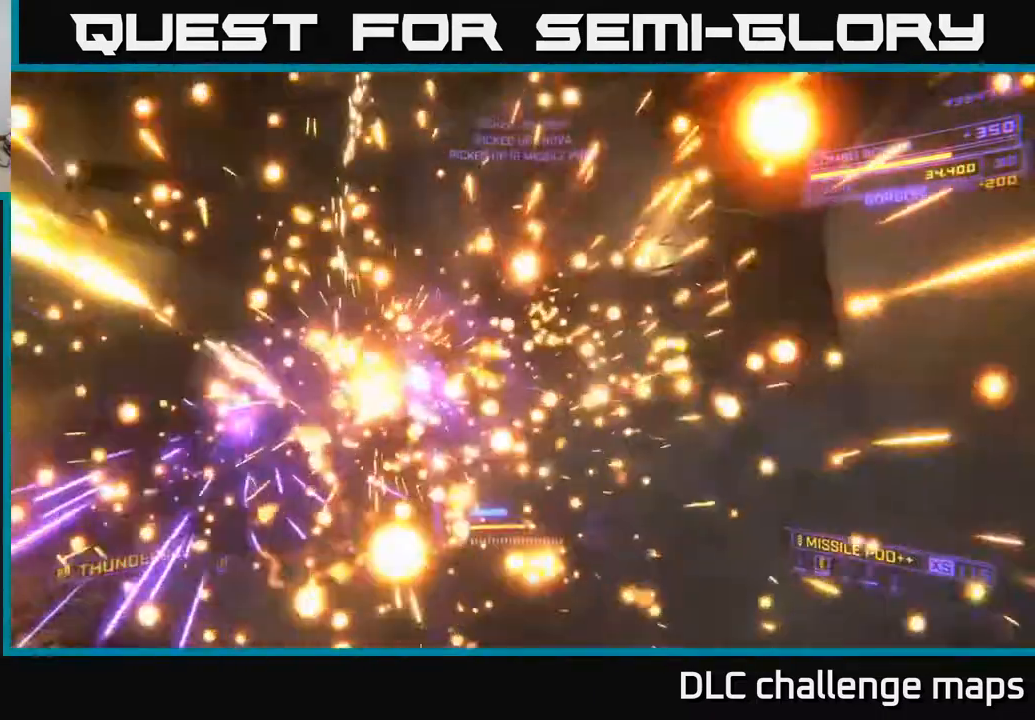
{"buttons": [], "left_stick": "up-right", "right_stick": "down", "events": [[50, "right_stick", "right"], [167, "left_stick", "left"], [250, "left_stick", "down"], [300, "left_stick", "right"], [367, "right_stick", "center"], [417, "left_stick", "up-right"], [467, "right_stick", "down"]]}
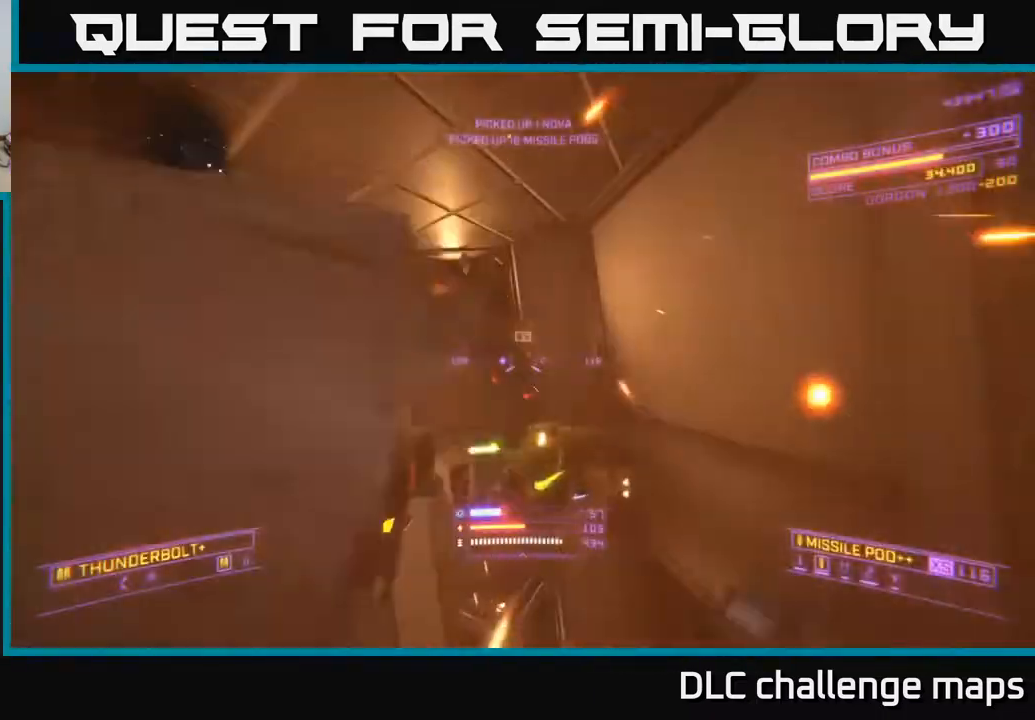
{"buttons": ["L2"], "left_stick": "down", "right_stick": "center", "events": [[83, "A", "down"], [133, "R2", "down"], [150, "left_stick", "down"], [250, "right_stick", "left"], [300, "R2", "up"], [433, "right_stick", "center"], [500, "A", "up"], [500, "L2", "down"]]}
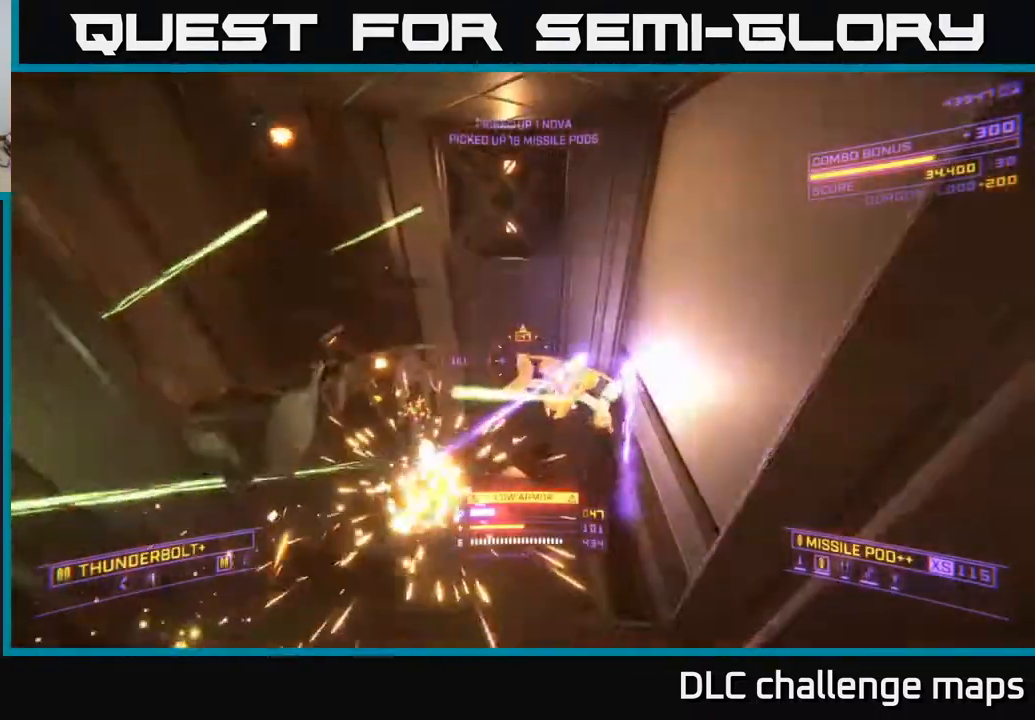
{"buttons": ["X", "L2"], "left_stick": "down-right", "right_stick": "up-right", "events": [[33, "left_stick", "down-right"], [117, "X", "down"], [117, "right_stick", "up-left"], [400, "right_stick", "center"], [417, "L2", "up"], [467, "L2", "down"], [500, "right_stick", "up-right"]]}
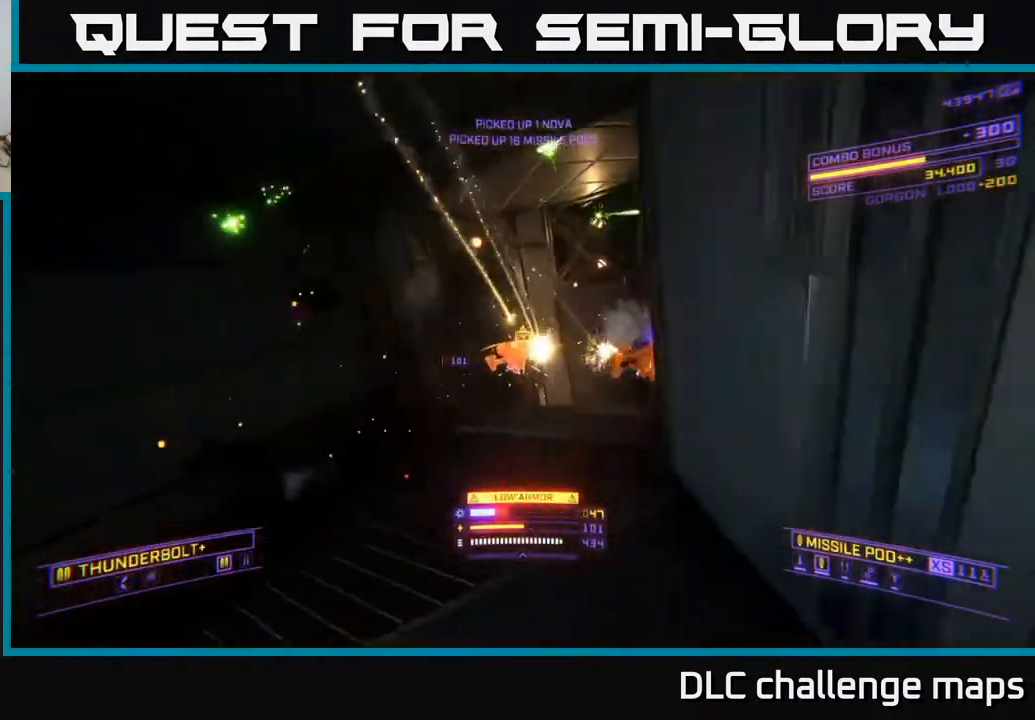
{"buttons": ["A"], "left_stick": "left", "right_stick": "center", "events": [[67, "right_stick", "up"], [200, "X", "up"], [250, "L2", "up"], [300, "left_stick", "down"], [333, "right_stick", "right"], [467, "left_stick", "left"], [467, "right_stick", "center"], [500, "A", "down"]]}
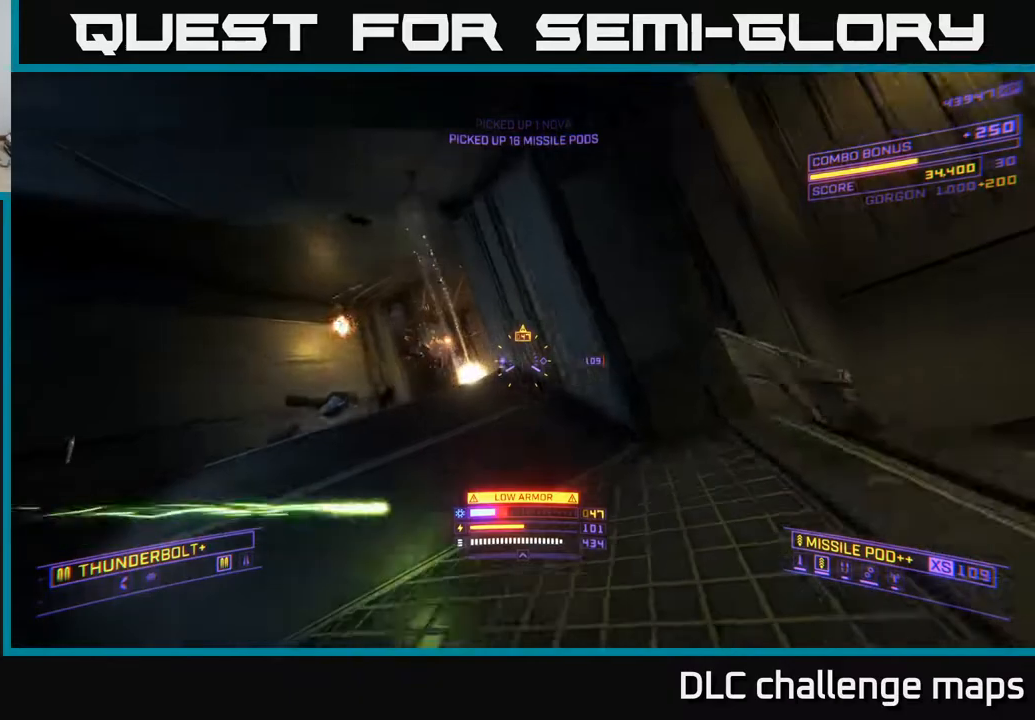
{"buttons": [], "left_stick": "up-left", "right_stick": "center", "events": [[83, "left_stick", "up-left"], [167, "right_stick", "down"], [217, "L3", "down"], [350, "L3", "up"], [367, "right_stick", "center"], [400, "A", "up"]]}
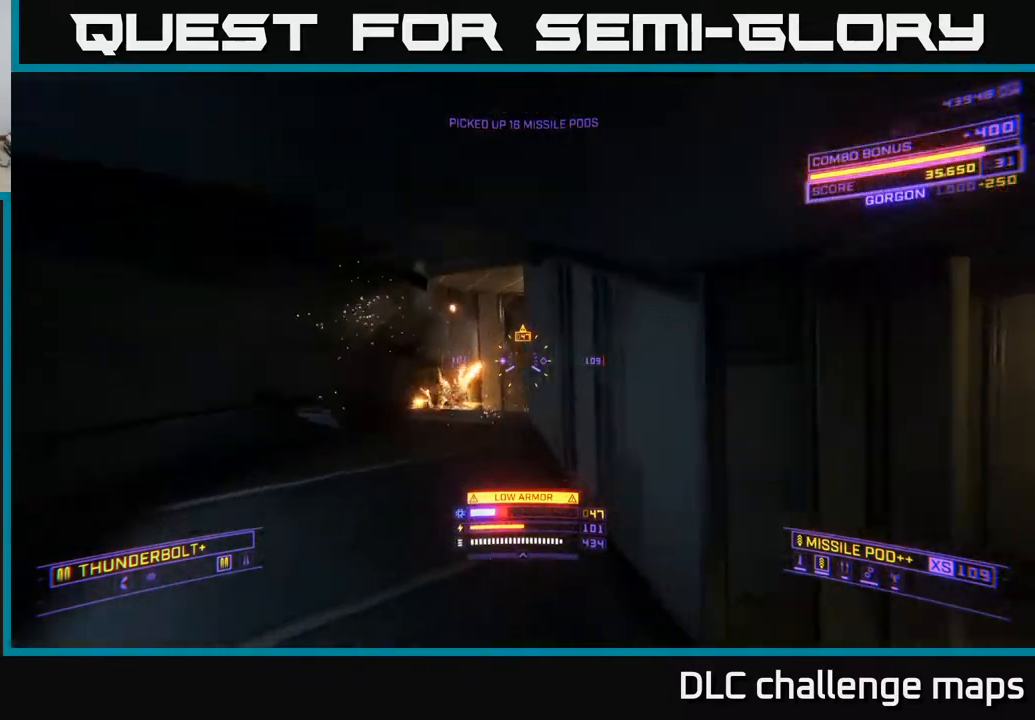
{"buttons": ["A"], "left_stick": "up", "right_stick": "down", "events": [[133, "right_stick", "right"], [167, "X", "down"], [300, "X", "up"], [333, "right_stick", "down-right"], [383, "A", "down"], [467, "left_stick", "up"], [467, "right_stick", "down"]]}
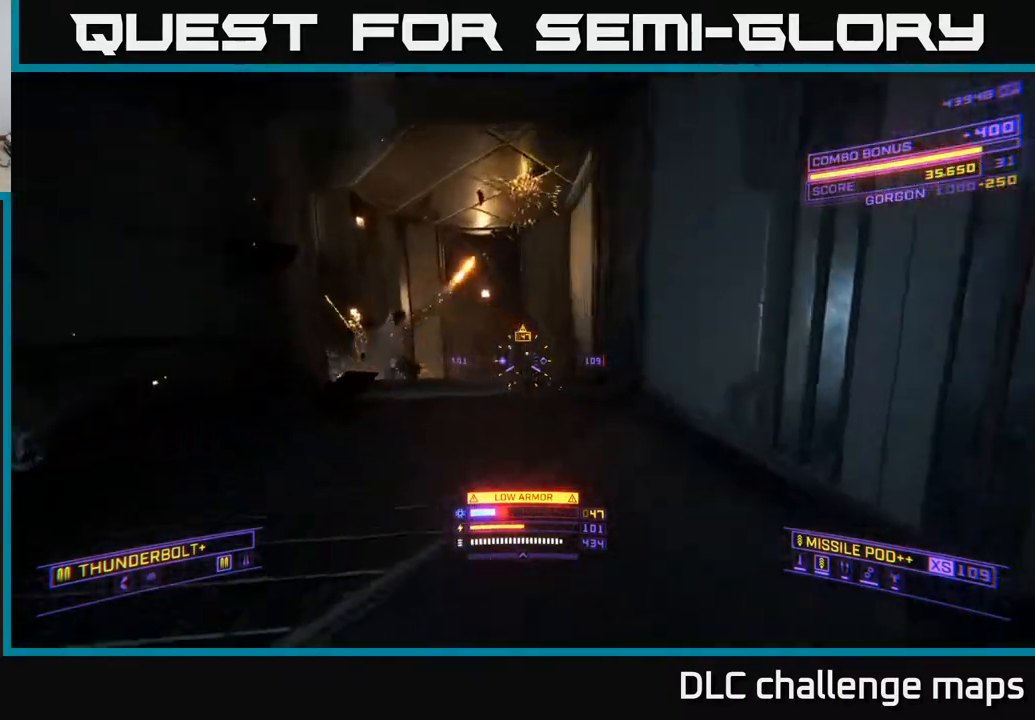
{"buttons": ["A"], "left_stick": "up", "right_stick": "down", "events": [[100, "left_stick", "up-right"], [183, "right_stick", "center"], [267, "left_stick", "up"], [350, "right_stick", "down"]]}
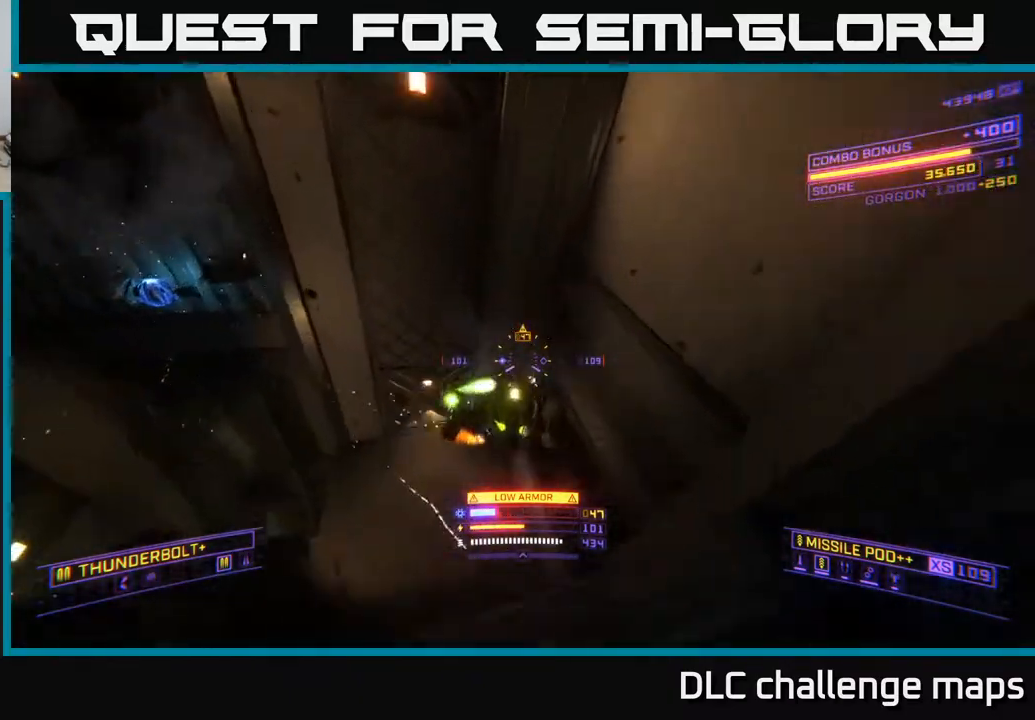
{"buttons": ["X"], "left_stick": "down-right", "right_stick": "down", "events": [[33, "L2", "down"], [100, "left_stick", "up-right"], [183, "A", "up"], [233, "X", "down"], [267, "L2", "up"], [283, "left_stick", "up-left"], [333, "left_stick", "down-left"], [400, "left_stick", "down"], [500, "left_stick", "down-right"]]}